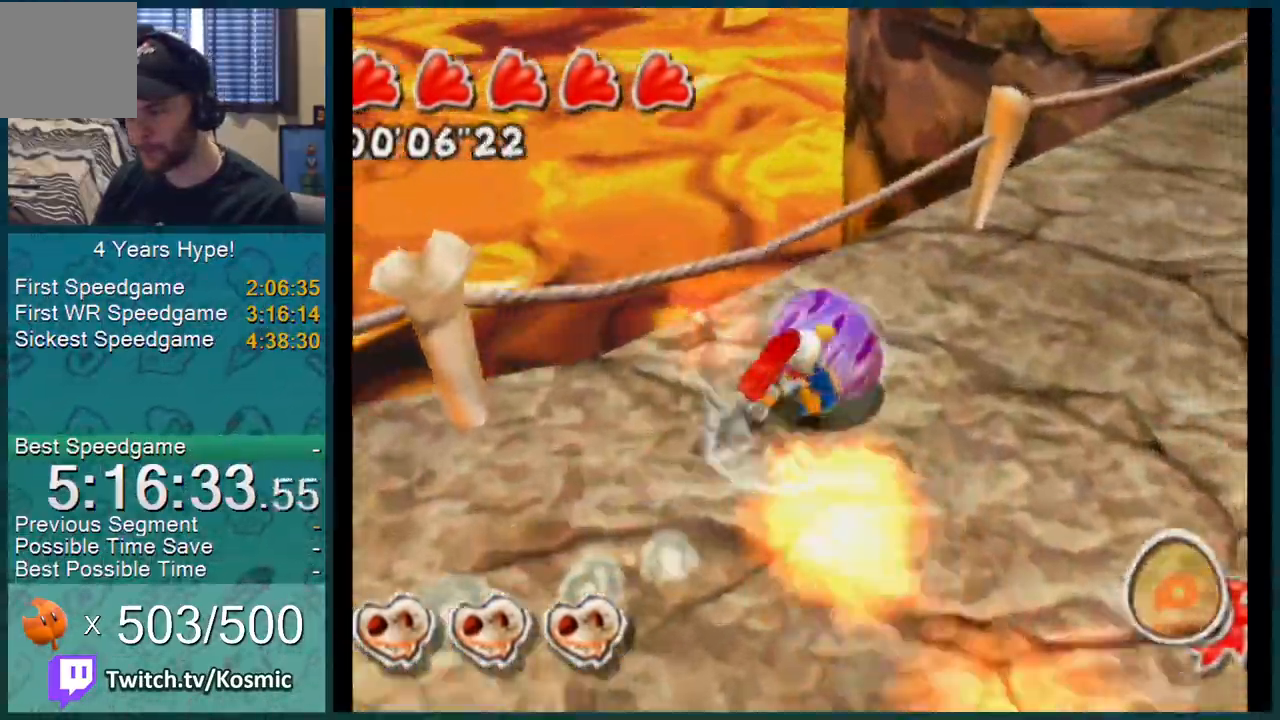
Gameplay with a controller (Nintendo layout); each line is a JSON object with the inputs held at the frame after it. "events" lists button and stick changes between this image and that frame as [ms after this image, input, new state], when the widget could be followed in between. Not read: L1 L3 R2 R3.
{"buttons": [], "left_stick": "up-right", "right_stick": "center", "events": [[250, "right_stick", "center"]]}
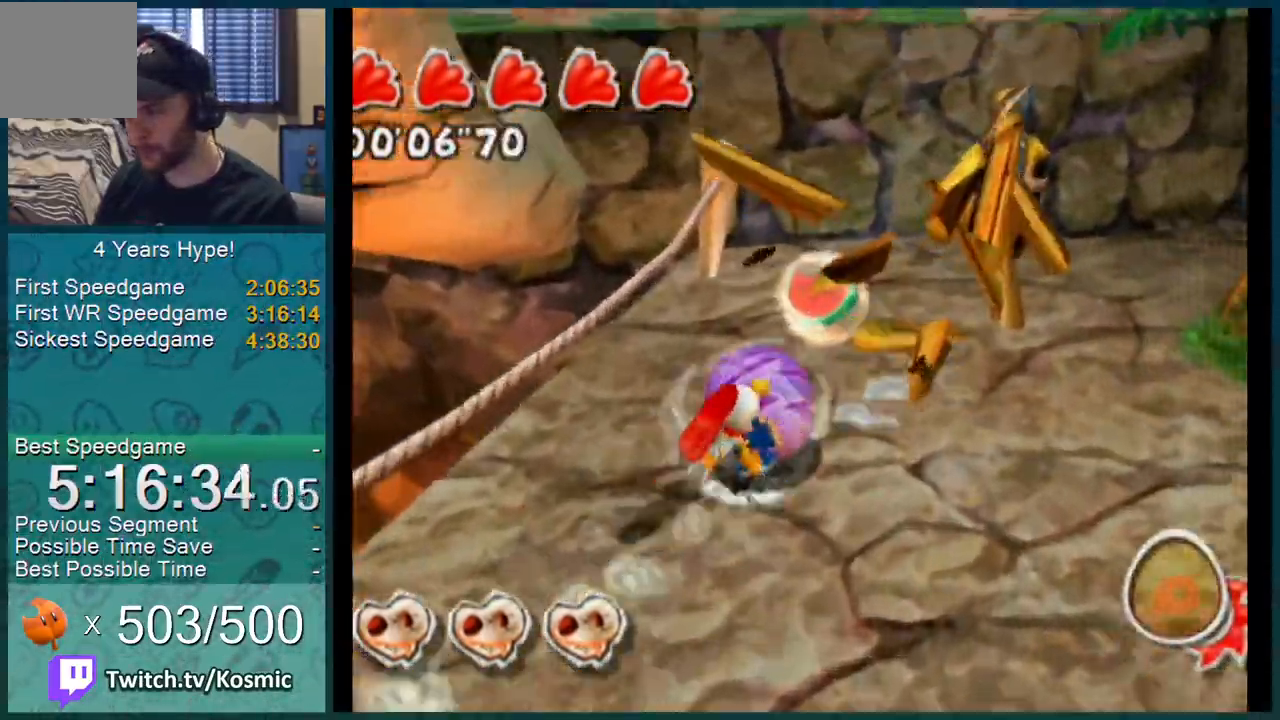
{"buttons": [], "left_stick": "up-left", "right_stick": "center", "events": [[67, "A", "down"], [67, "left_stick", "up"], [150, "A", "up"], [217, "A", "down"], [250, "left_stick", "up-left"], [300, "A", "up"]]}
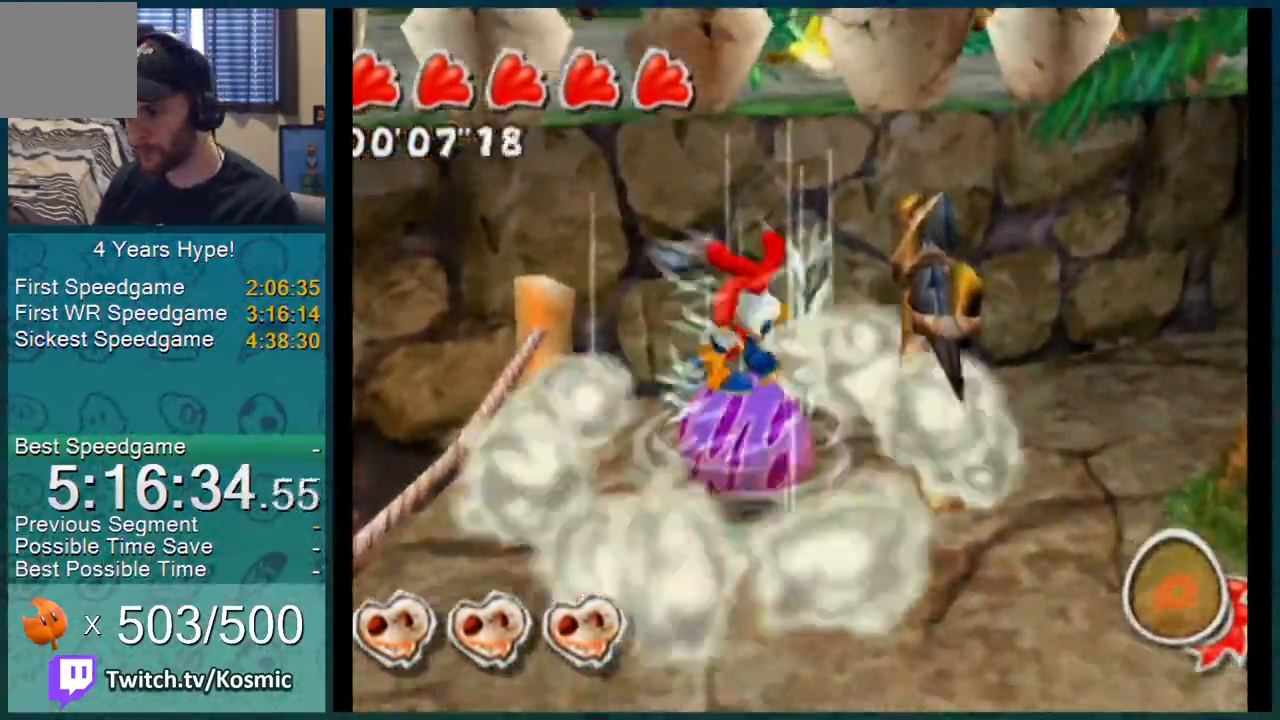
{"buttons": [], "left_stick": "up", "right_stick": "center"}
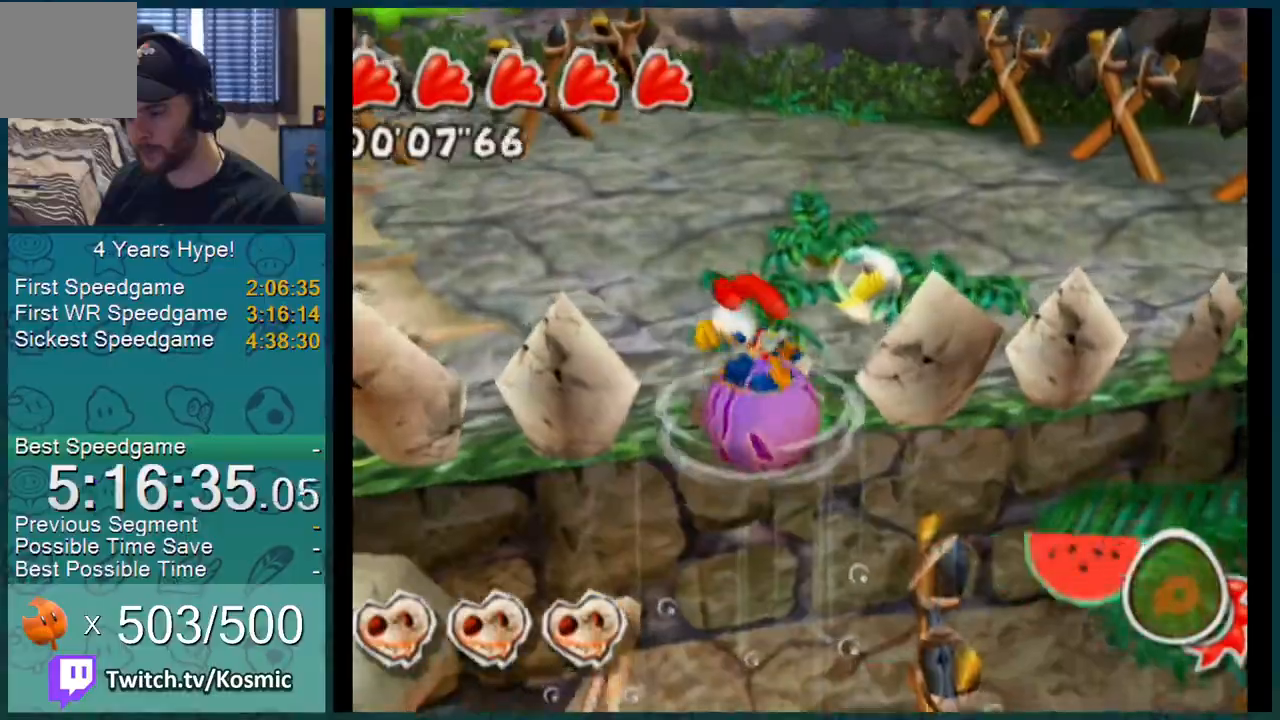
{"buttons": [], "left_stick": "up", "right_stick": "up-left", "events": [[400, "right_stick", "up-left"]]}
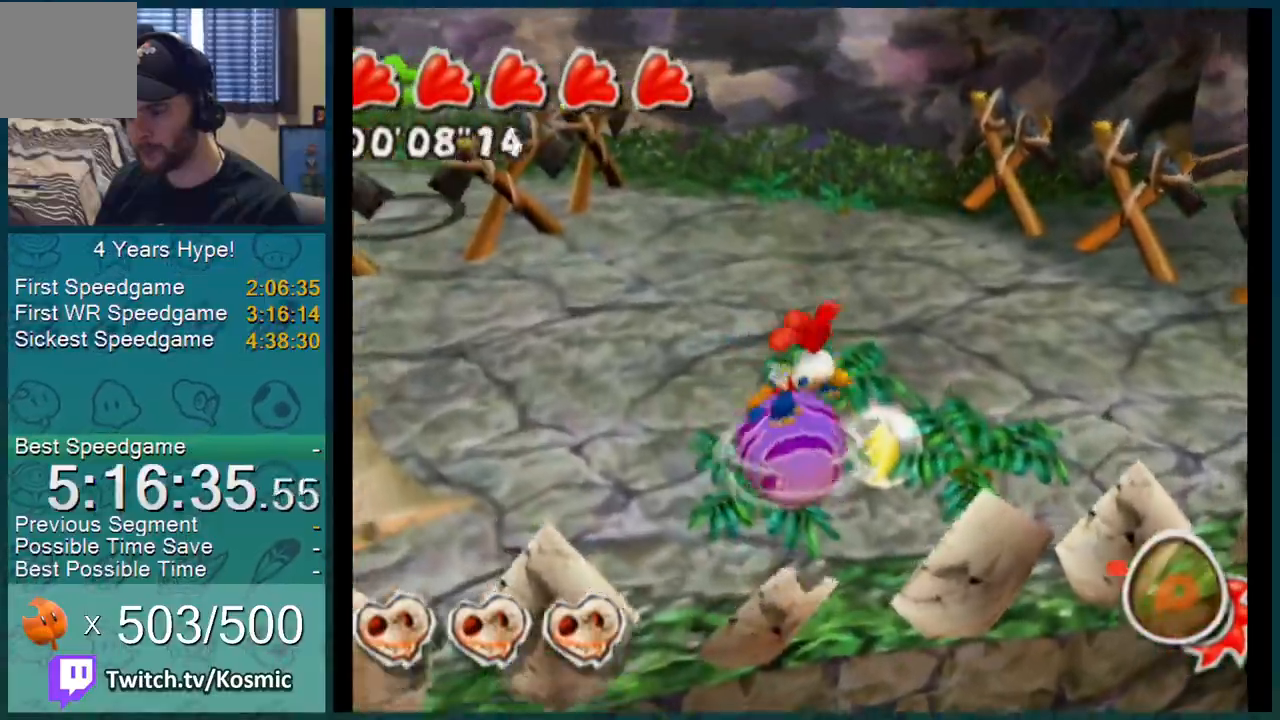
{"buttons": [], "left_stick": "center", "right_stick": "center", "events": [[183, "left_stick", "up-right"], [317, "right_stick", "center"], [433, "left_stick", "center"]]}
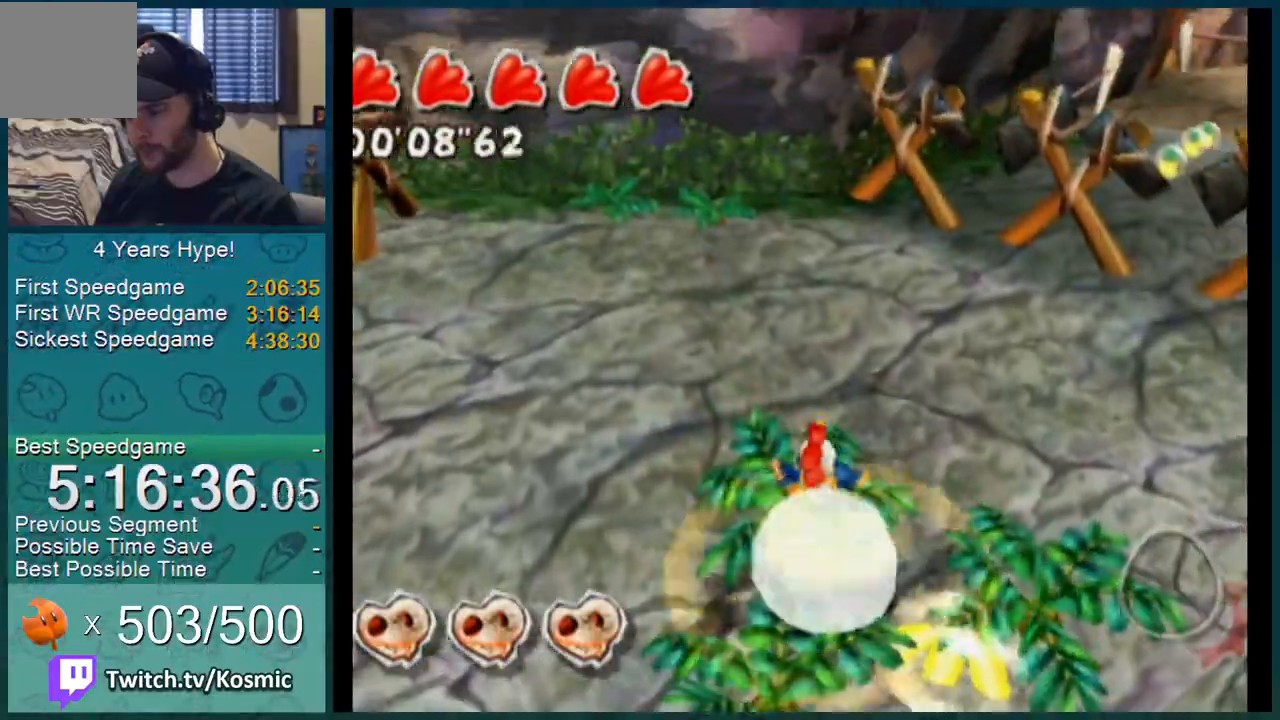
{"buttons": [], "left_stick": "up-right", "right_stick": "up-right"}
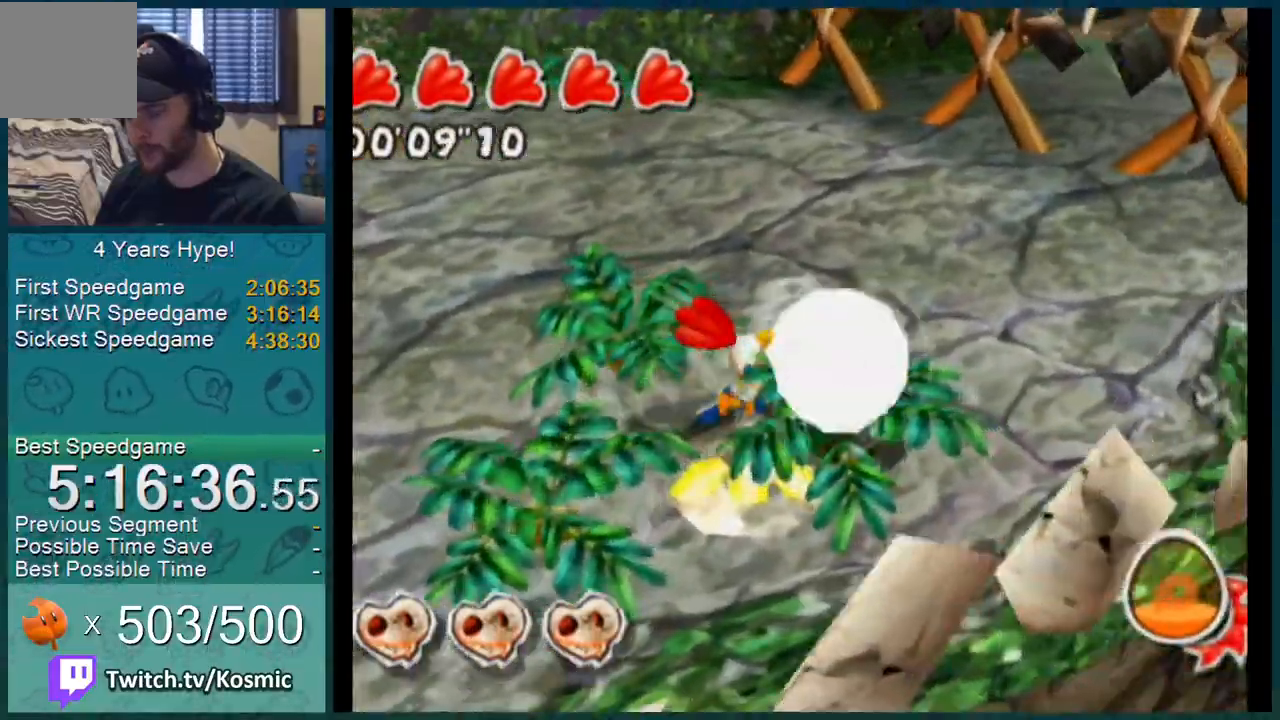
{"buttons": [], "left_stick": "up-right", "right_stick": "center", "events": [[483, "right_stick", "center"]]}